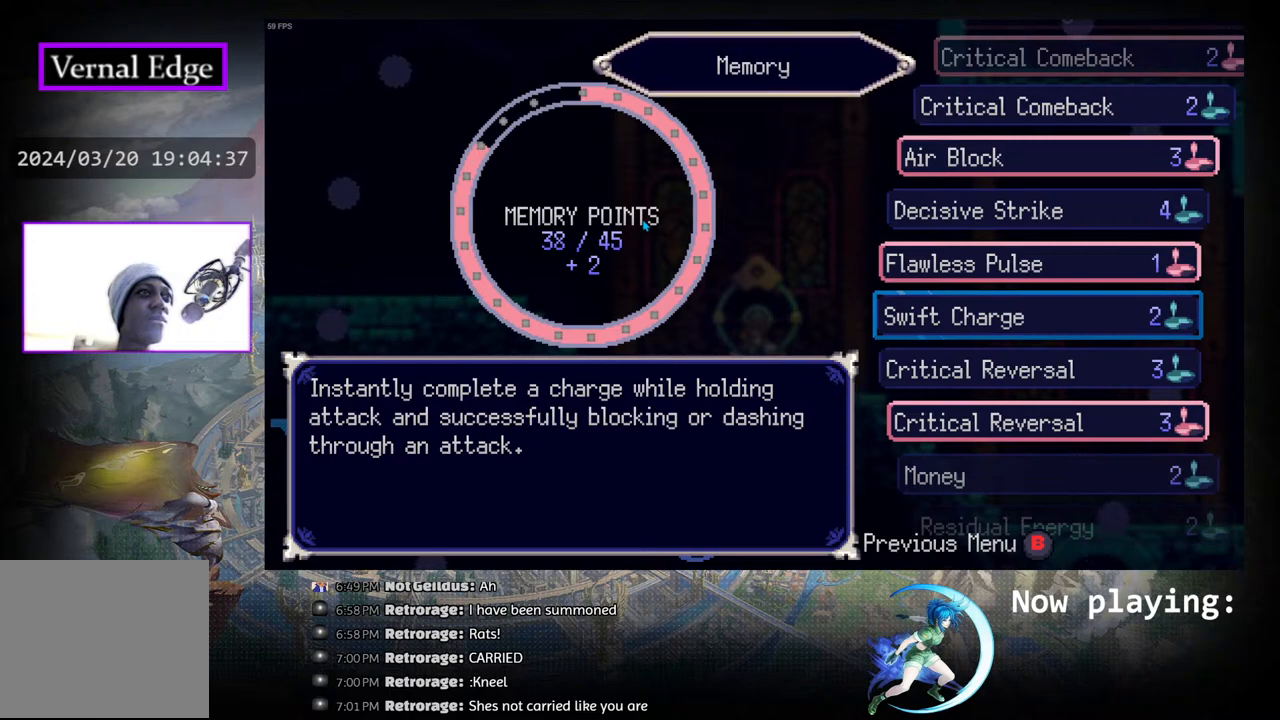
Gameplay with a controller (PlayStation layout); each line is a JSON object with the inputs held at the frame after it. "events" lists button and stick changes between this image and that frame as [ms after this image, input, new state], when the widget could be followed in between. Not read: L2 R2 TOUCHPAD.
{"buttons": [], "left_stick": "center", "right_stick": "center", "events": [[350, "CROSS", "down"], [433, "CROSS", "up"]]}
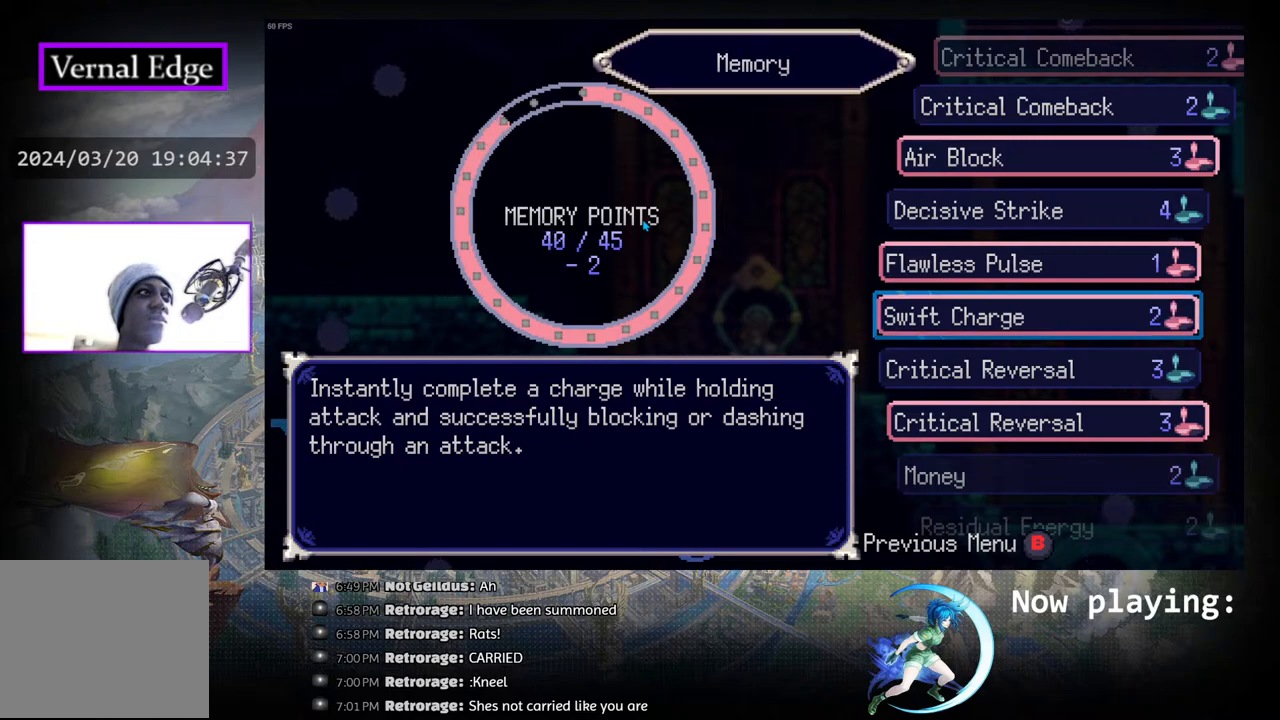
{"buttons": [], "left_stick": "center", "right_stick": "center", "events": [[83, "DPAD_UP", "down"], [150, "DPAD_UP", "up"], [233, "DPAD_UP", "down"], [333, "DPAD_UP", "up"]]}
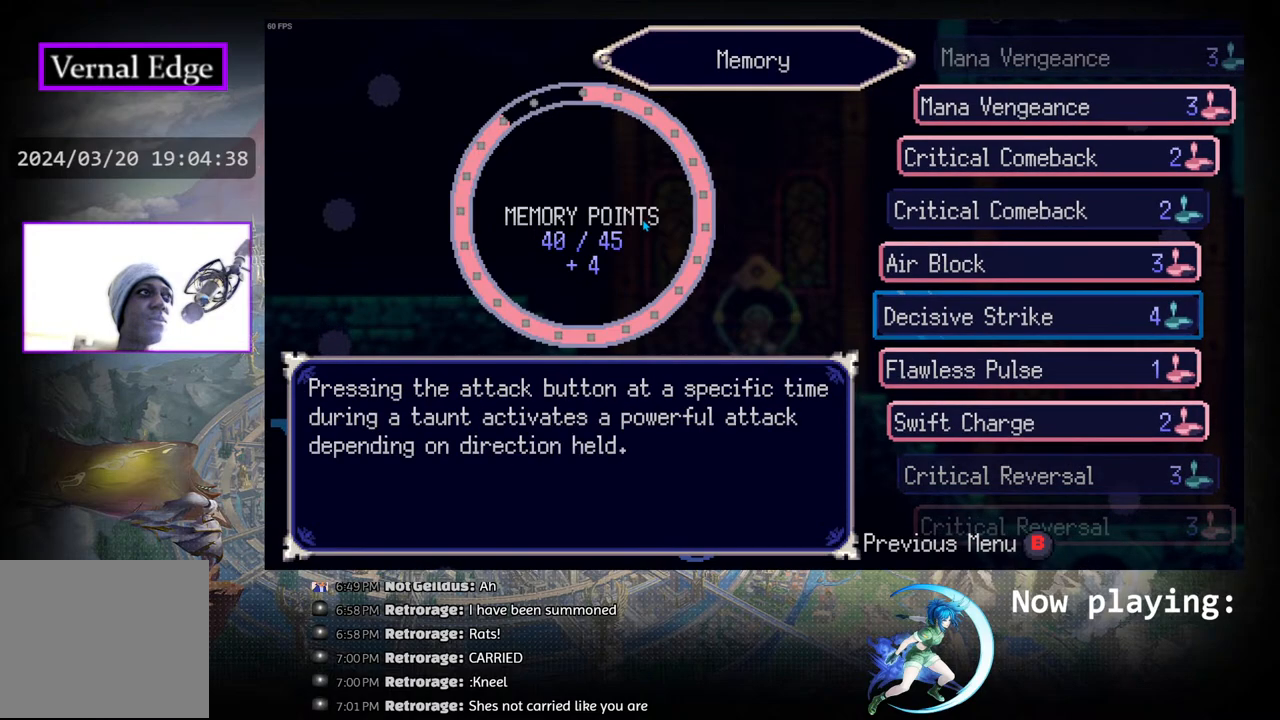
{"buttons": [], "left_stick": "center", "right_stick": "center", "events": []}
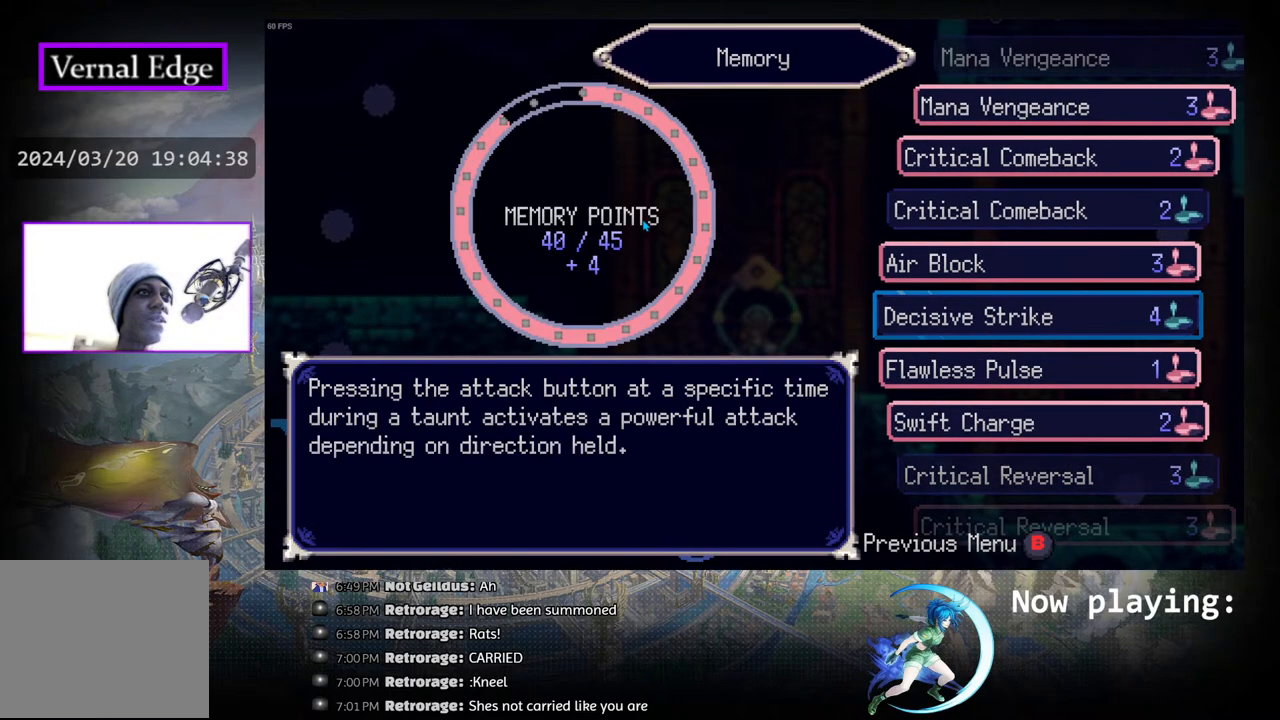
{"buttons": [], "left_stick": "center", "right_stick": "center", "events": []}
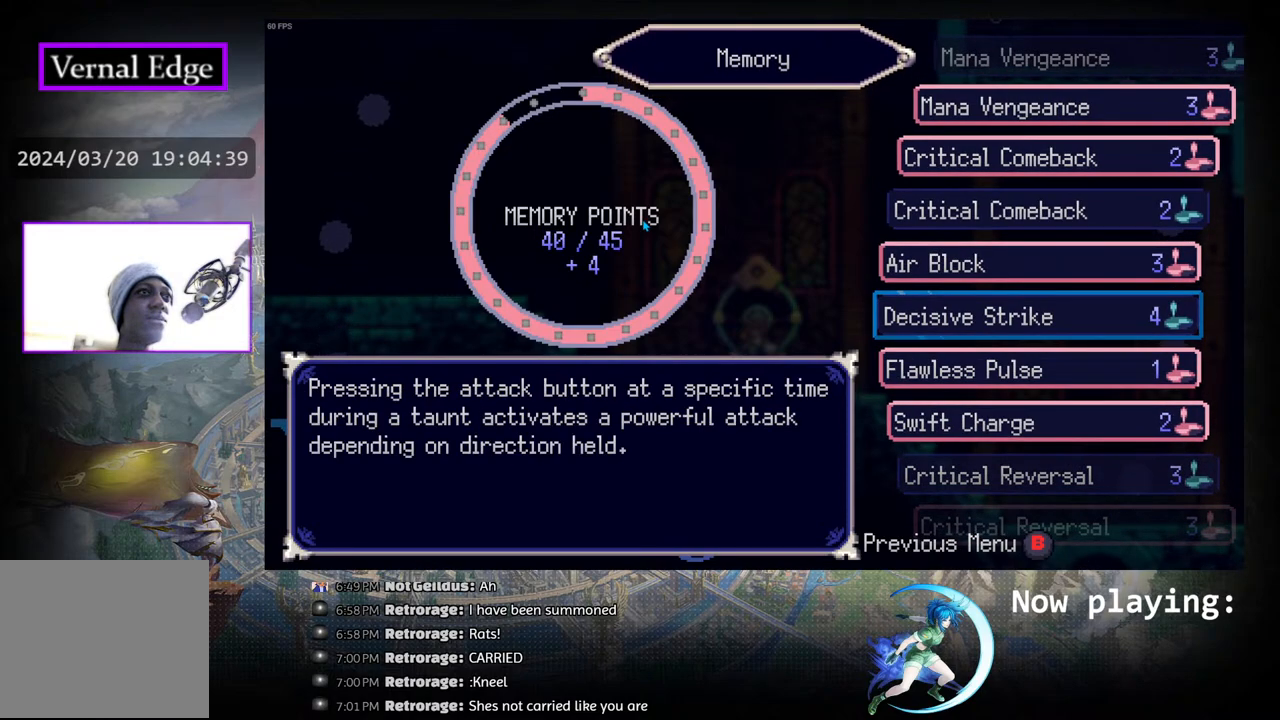
{"buttons": [], "left_stick": "center", "right_stick": "center", "events": []}
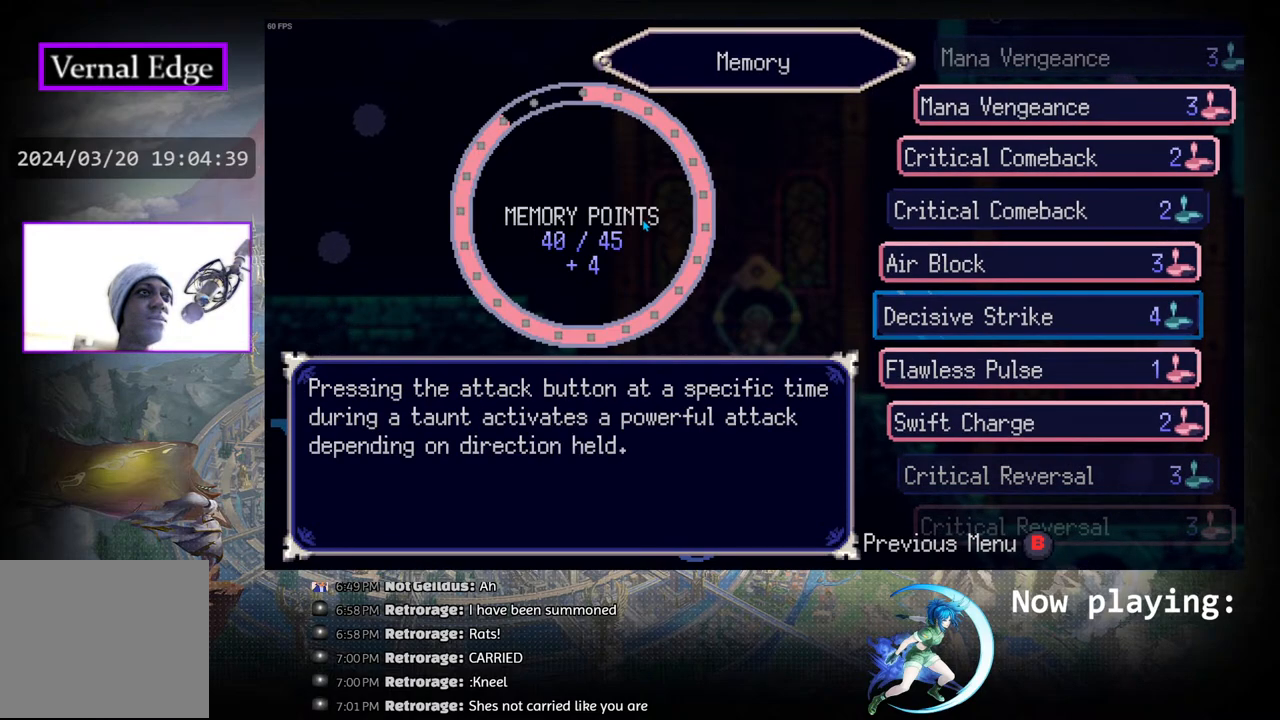
{"buttons": [], "left_stick": "center", "right_stick": "center", "events": []}
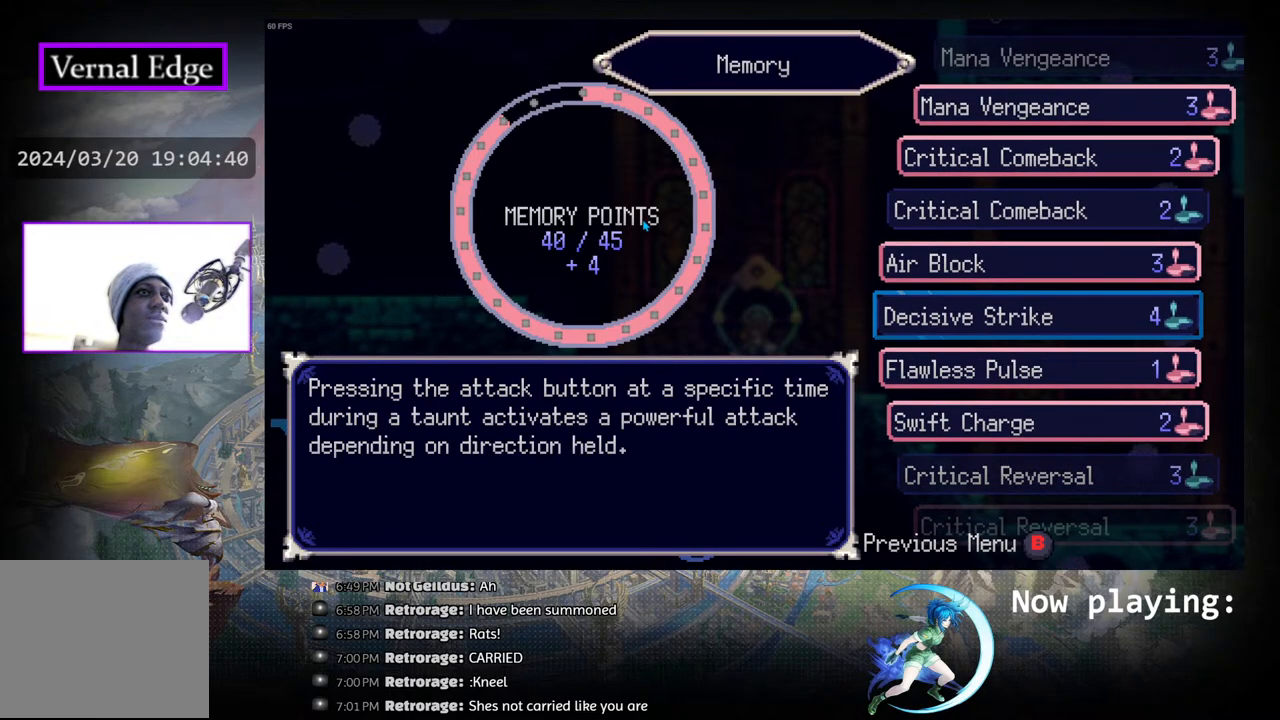
{"buttons": [], "left_stick": "center", "right_stick": "center", "events": []}
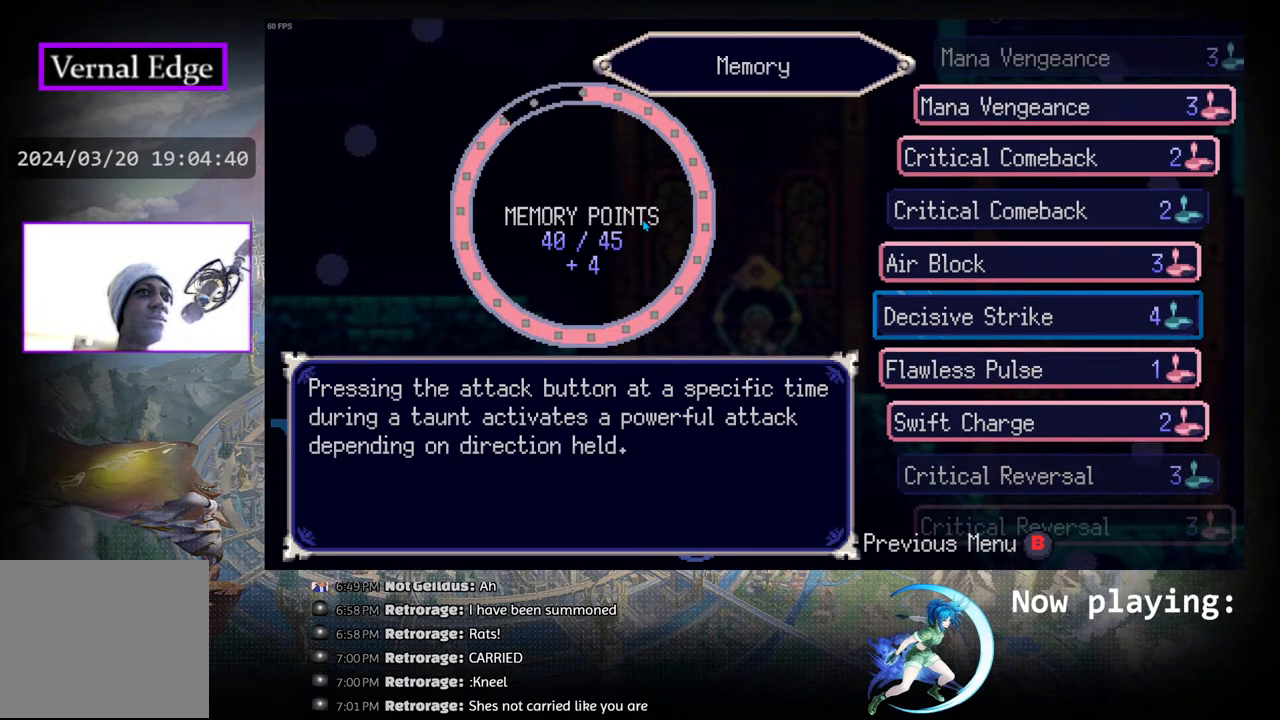
{"buttons": [], "left_stick": "center", "right_stick": "center", "events": [[150, "DPAD_UP", "down"], [217, "DPAD_UP", "up"], [283, "DPAD_UP", "down"], [417, "DPAD_UP", "up"]]}
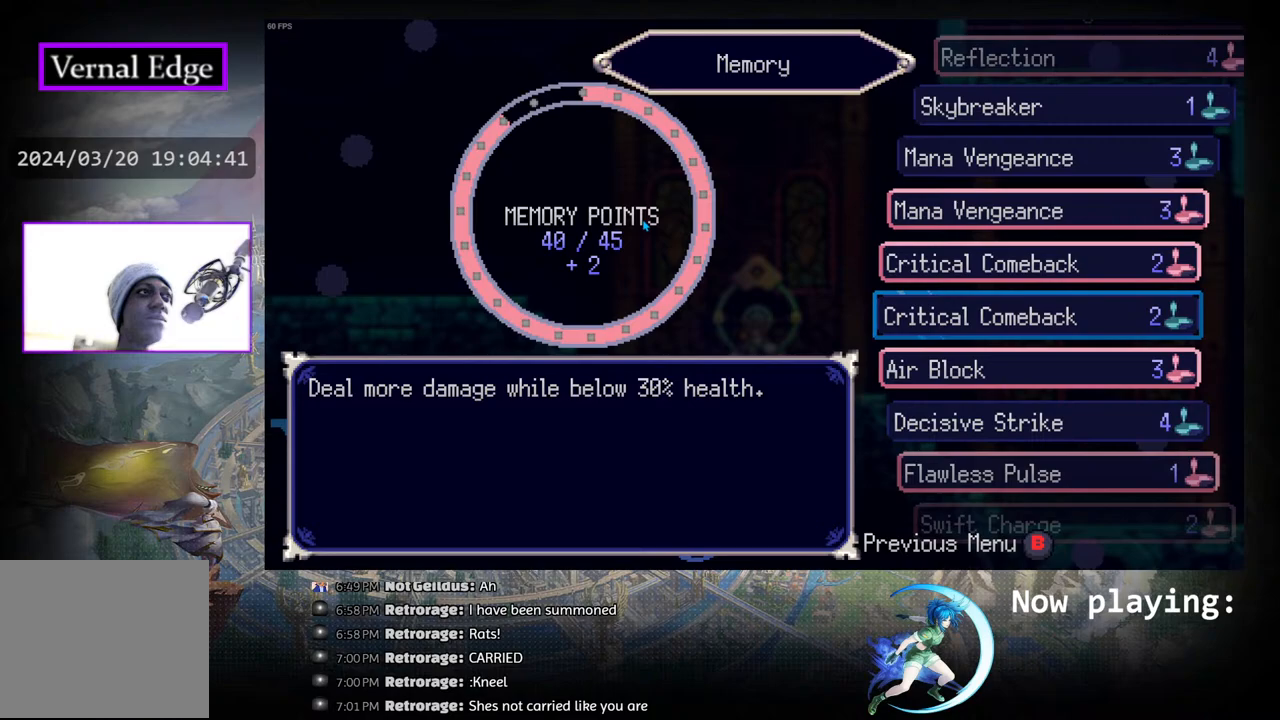
{"buttons": ["DPAD_UP"], "left_stick": "center", "right_stick": "center", "events": [[433, "DPAD_UP", "down"]]}
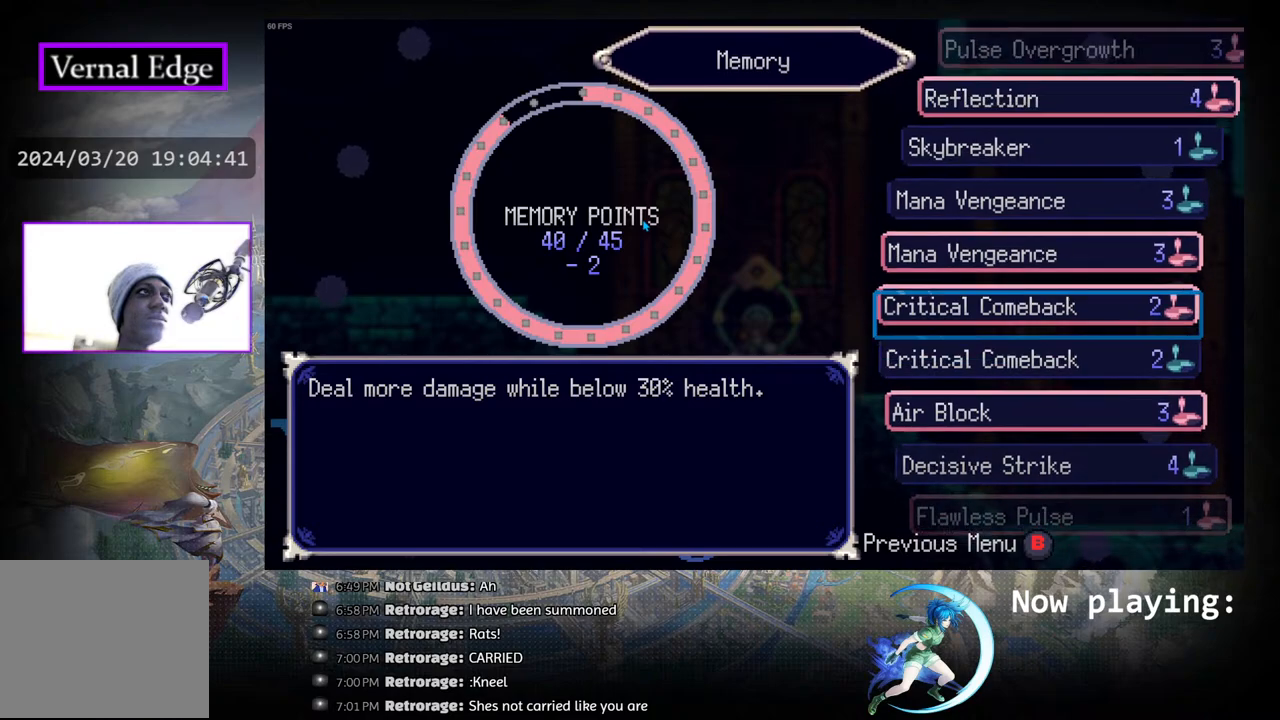
{"buttons": [], "left_stick": "center", "right_stick": "center", "events": [[17, "DPAD_UP", "up"], [83, "DPAD_UP", "down"], [183, "DPAD_UP", "up"], [267, "DPAD_UP", "down"], [367, "DPAD_UP", "up"]]}
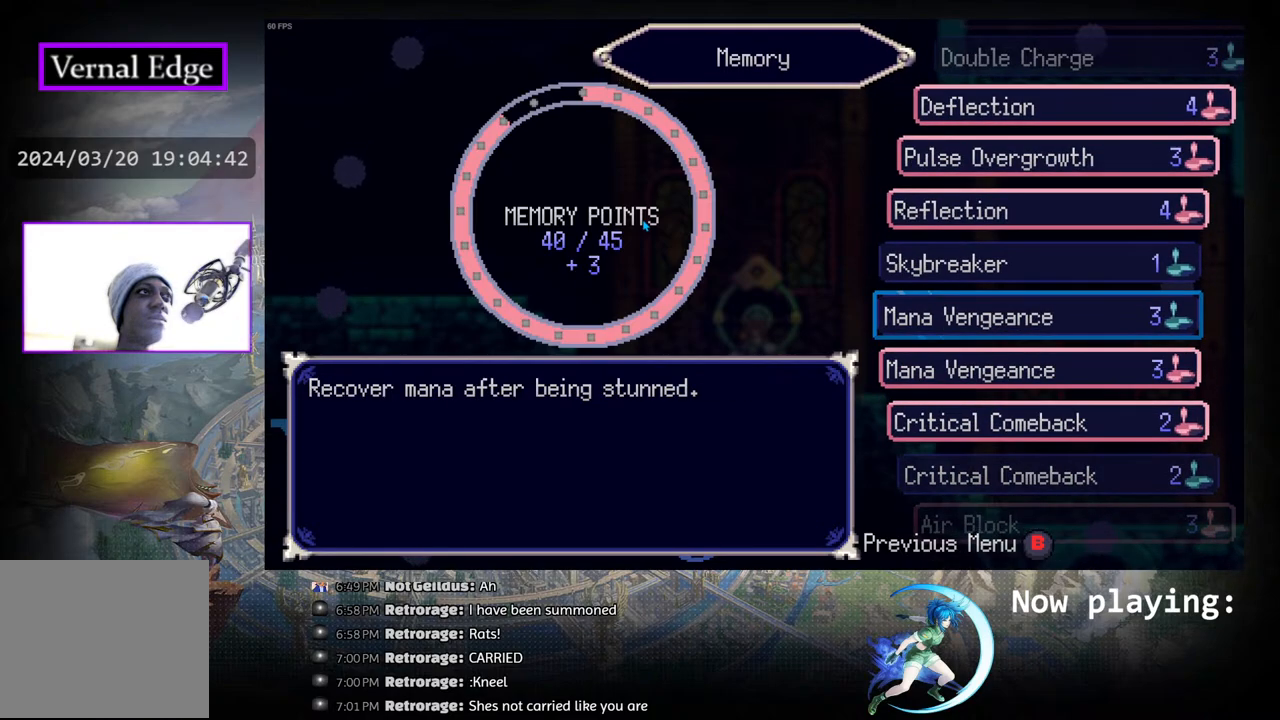
{"buttons": [], "left_stick": "center", "right_stick": "center", "events": []}
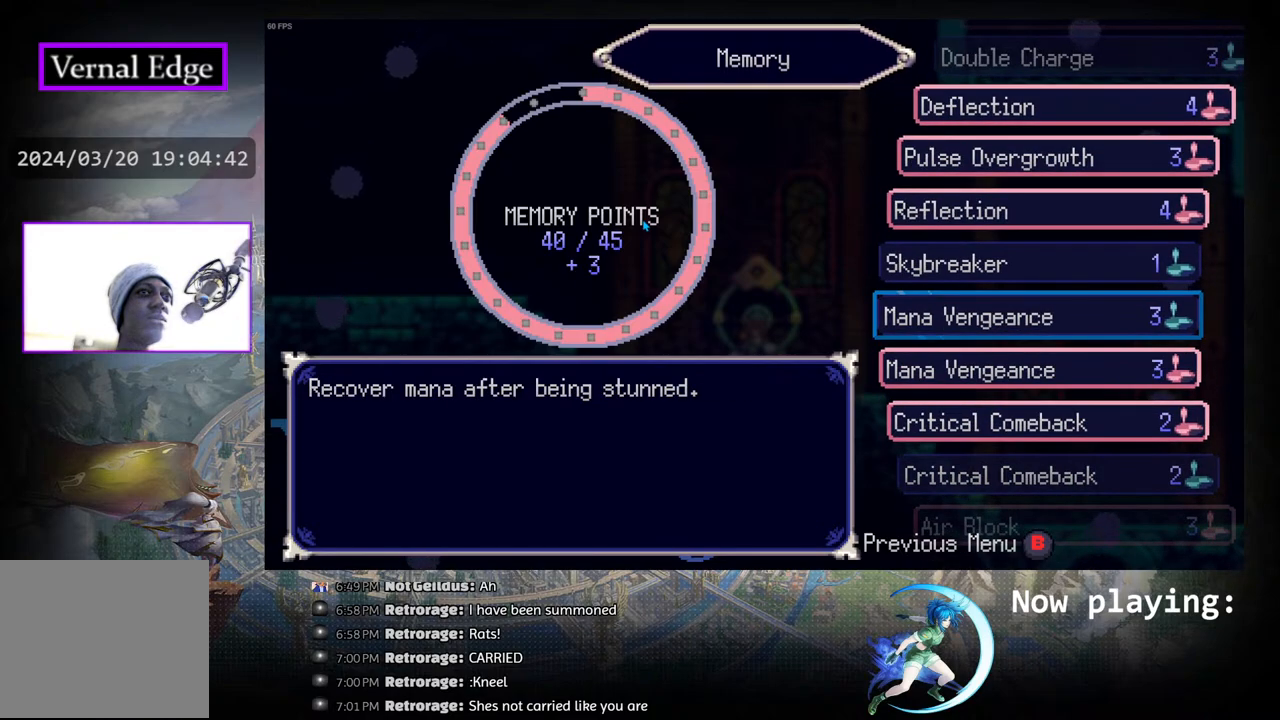
{"buttons": [], "left_stick": "center", "right_stick": "center", "events": []}
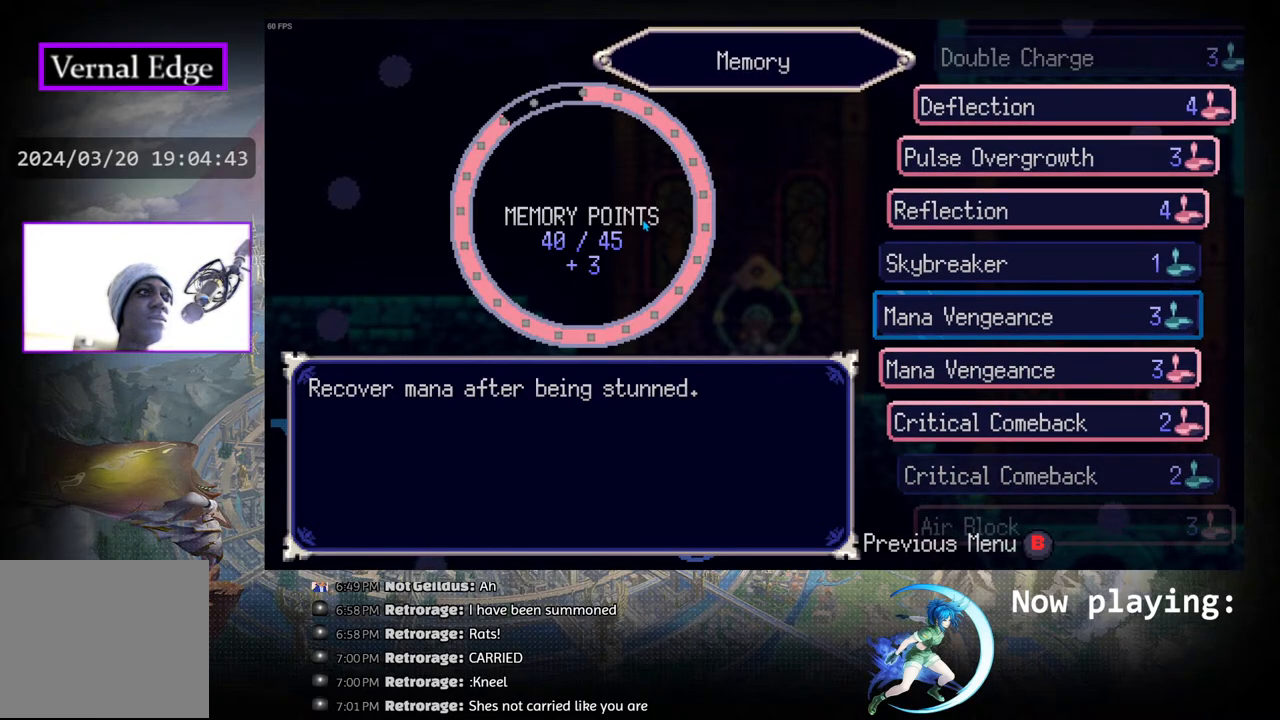
{"buttons": [], "left_stick": "center", "right_stick": "center", "events": []}
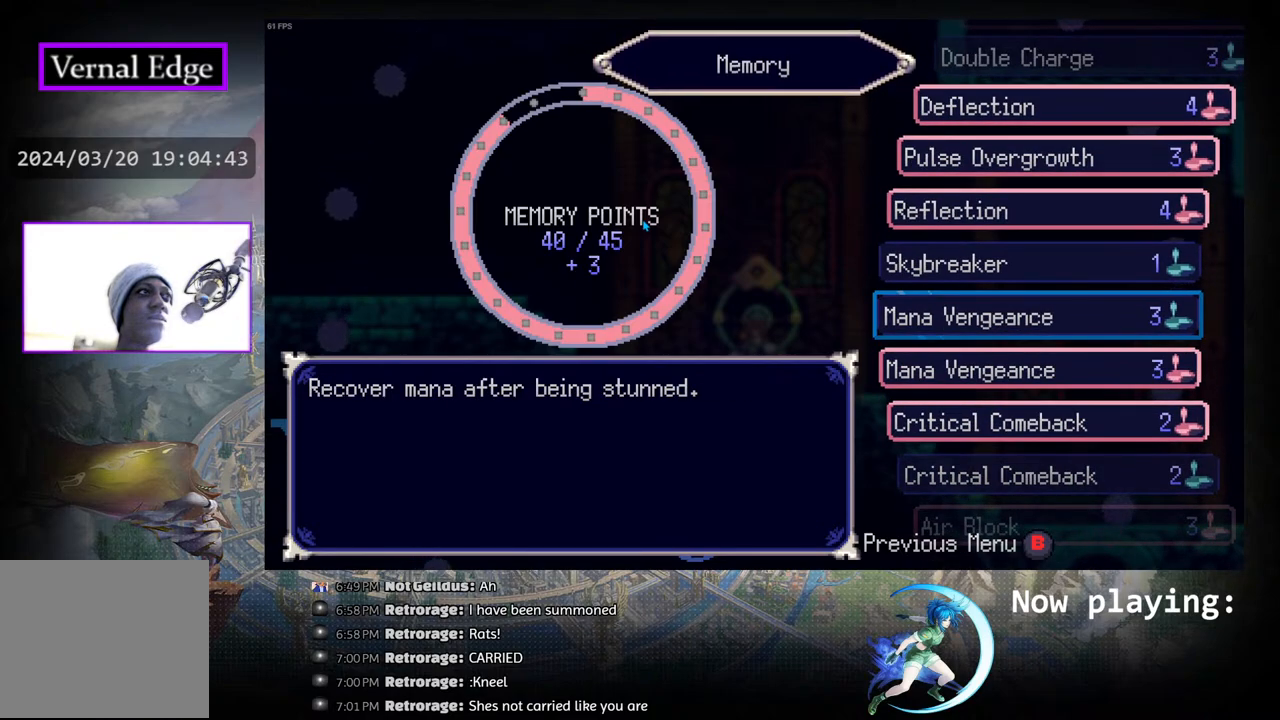
{"buttons": [], "left_stick": "center", "right_stick": "center", "events": [[383, "CROSS", "down"], [450, "CROSS", "up"]]}
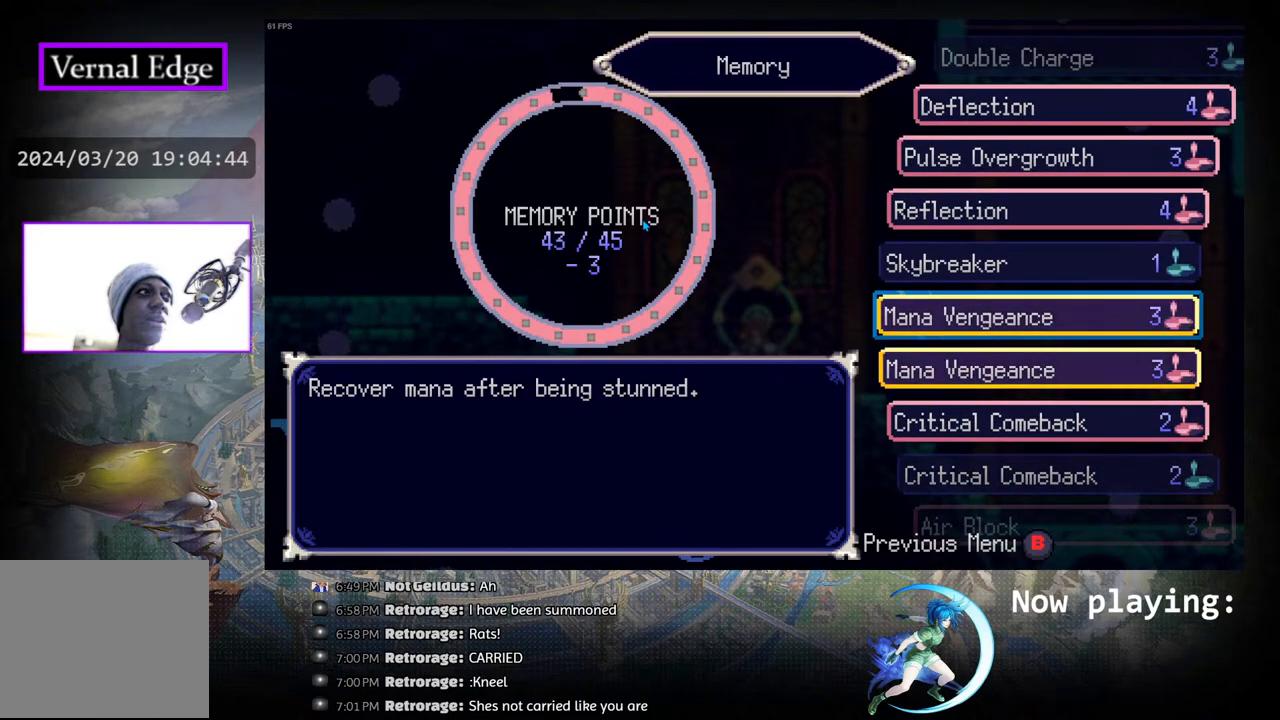
{"buttons": ["DPAD_UP"], "left_stick": "center", "right_stick": "center", "events": [[500, "DPAD_UP", "down"]]}
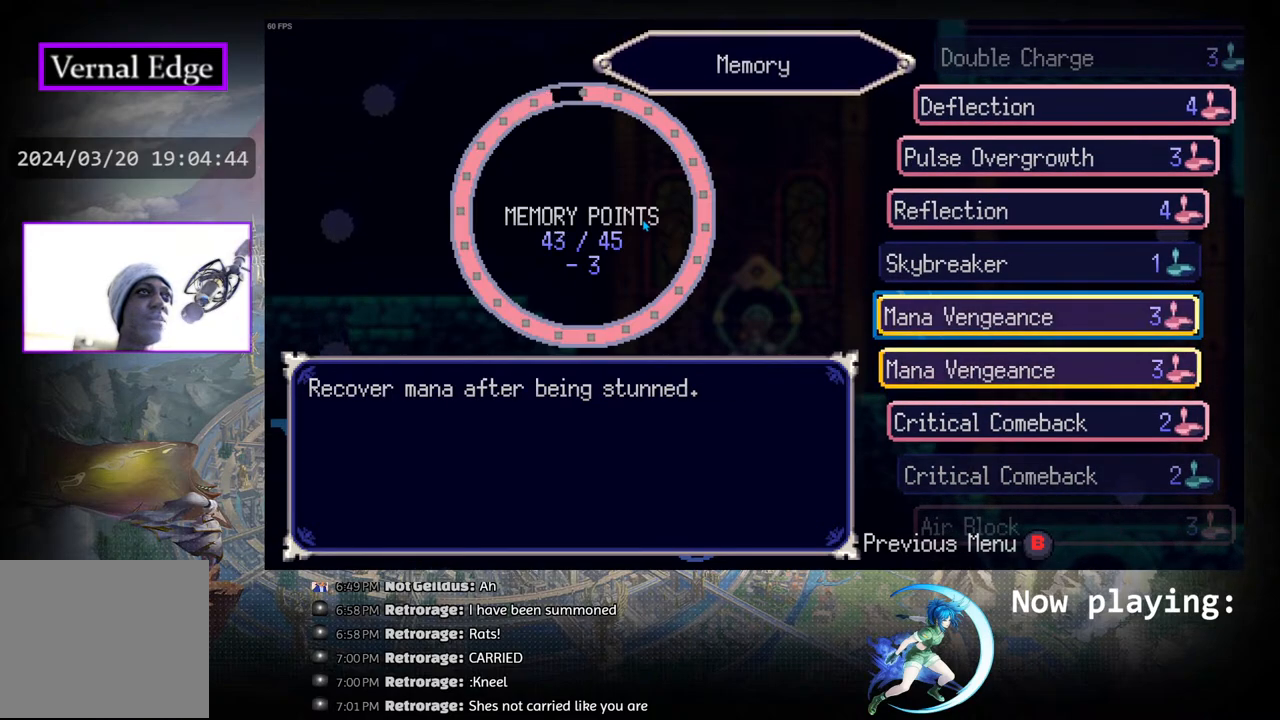
{"buttons": [], "left_stick": "center", "right_stick": "center", "events": [[117, "DPAD_UP", "up"]]}
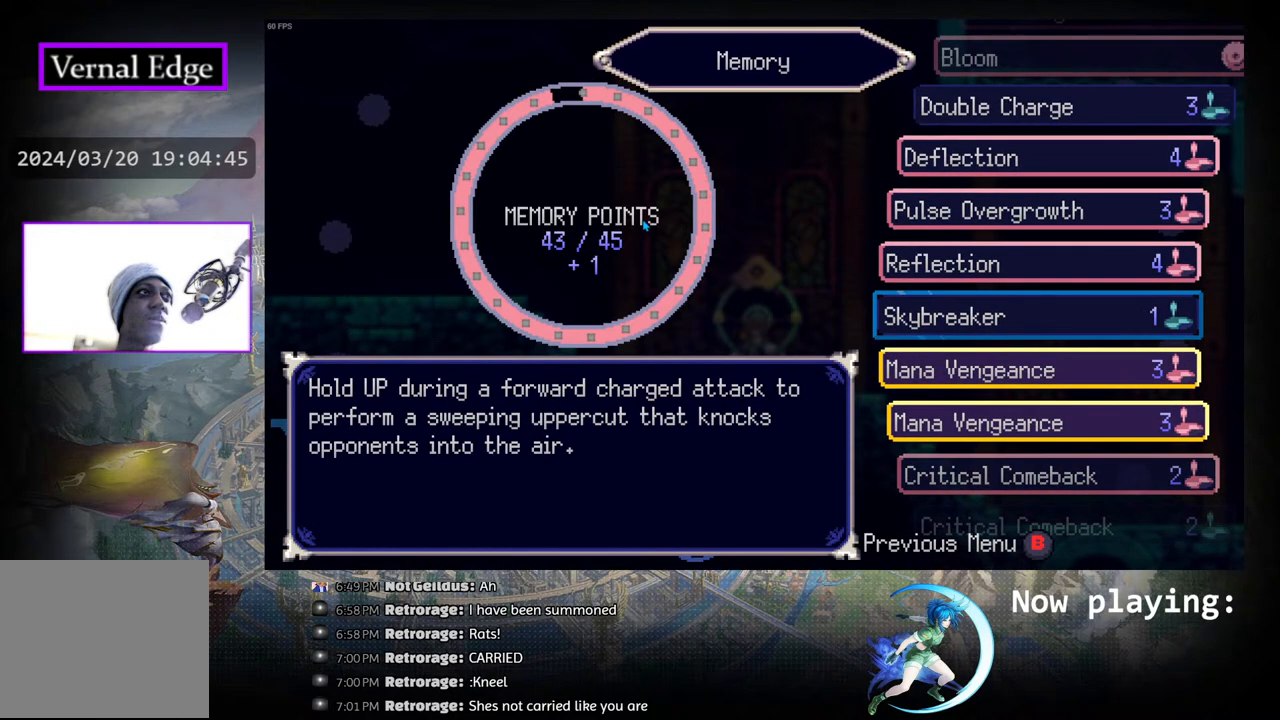
{"buttons": ["DPAD_UP"], "left_stick": "center", "right_stick": "center", "events": [[150, "DPAD_UP", "down"], [217, "DPAD_UP", "up"], [300, "DPAD_UP", "down"], [400, "DPAD_UP", "up"], [483, "DPAD_UP", "down"]]}
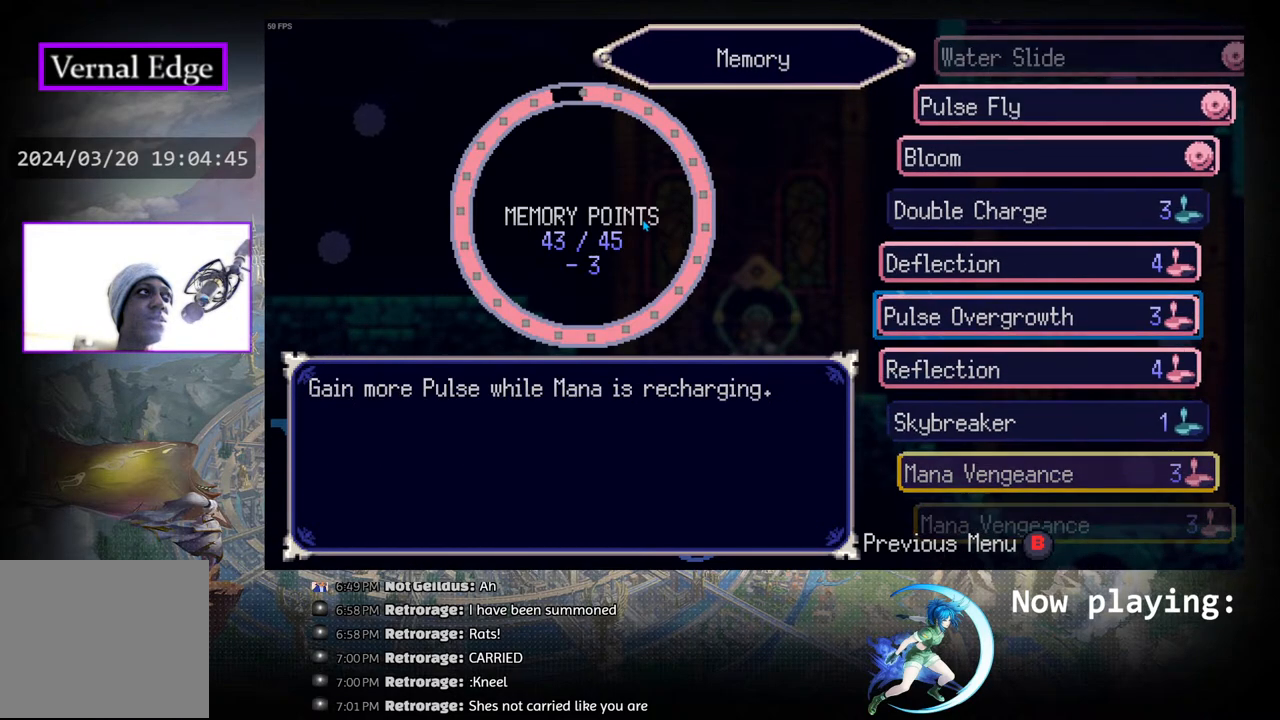
{"buttons": [], "left_stick": "center", "right_stick": "center", "events": [[83, "DPAD_UP", "up"], [150, "DPAD_UP", "down"], [250, "DPAD_UP", "up"]]}
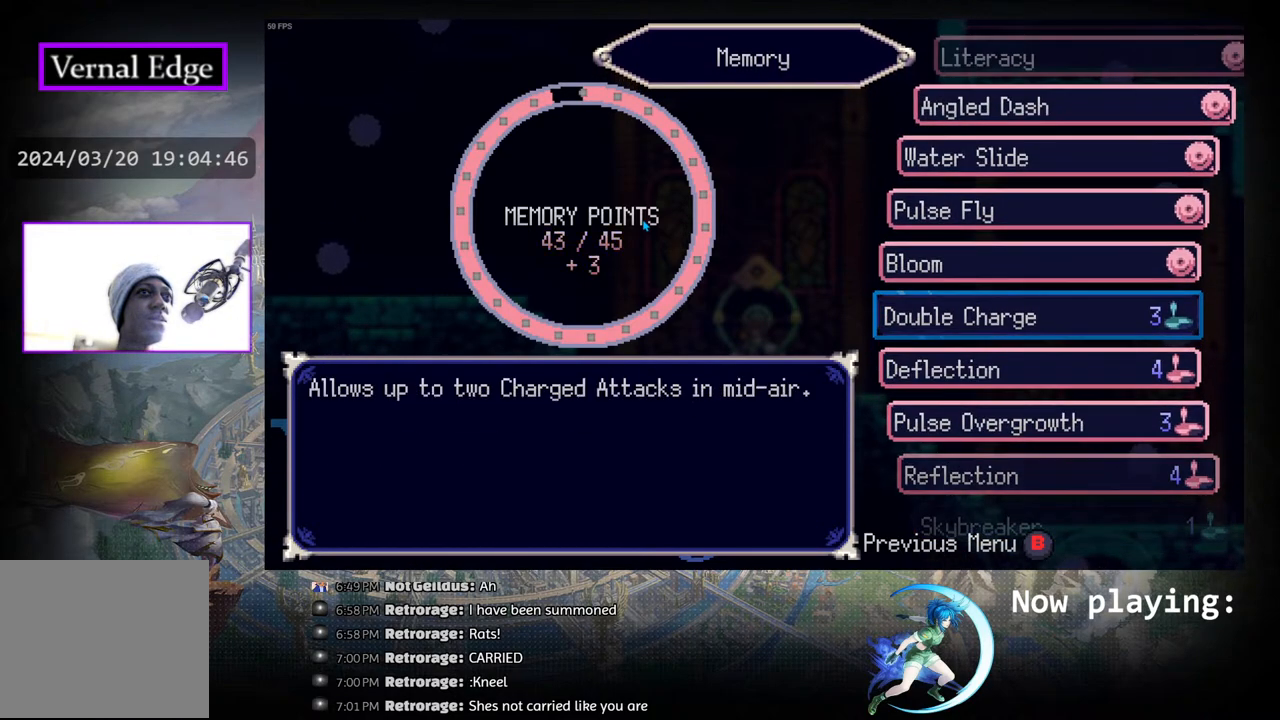
{"buttons": [], "left_stick": "center", "right_stick": "center", "events": []}
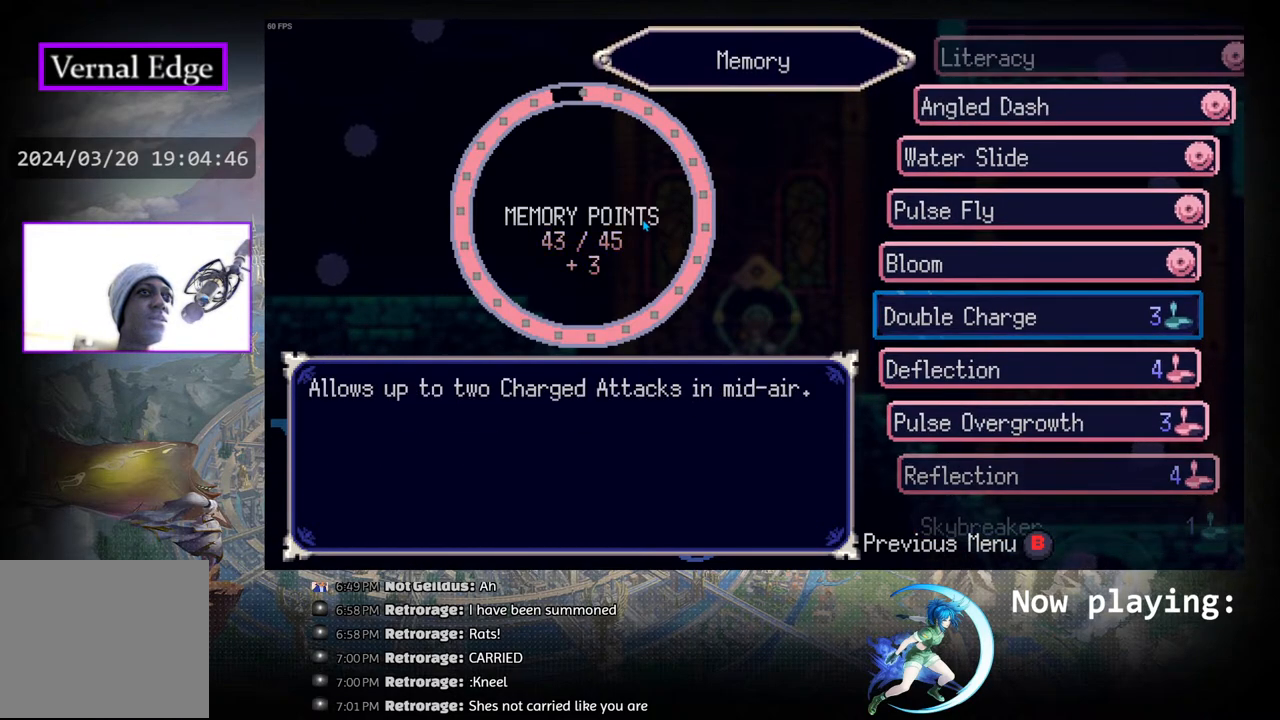
{"buttons": ["DPAD_DOWN"], "left_stick": "center", "right_stick": "center", "events": [[83, "DPAD_DOWN", "down"], [150, "DPAD_DOWN", "up"], [233, "DPAD_DOWN", "down"], [333, "DPAD_DOWN", "up"], [400, "DPAD_DOWN", "down"]]}
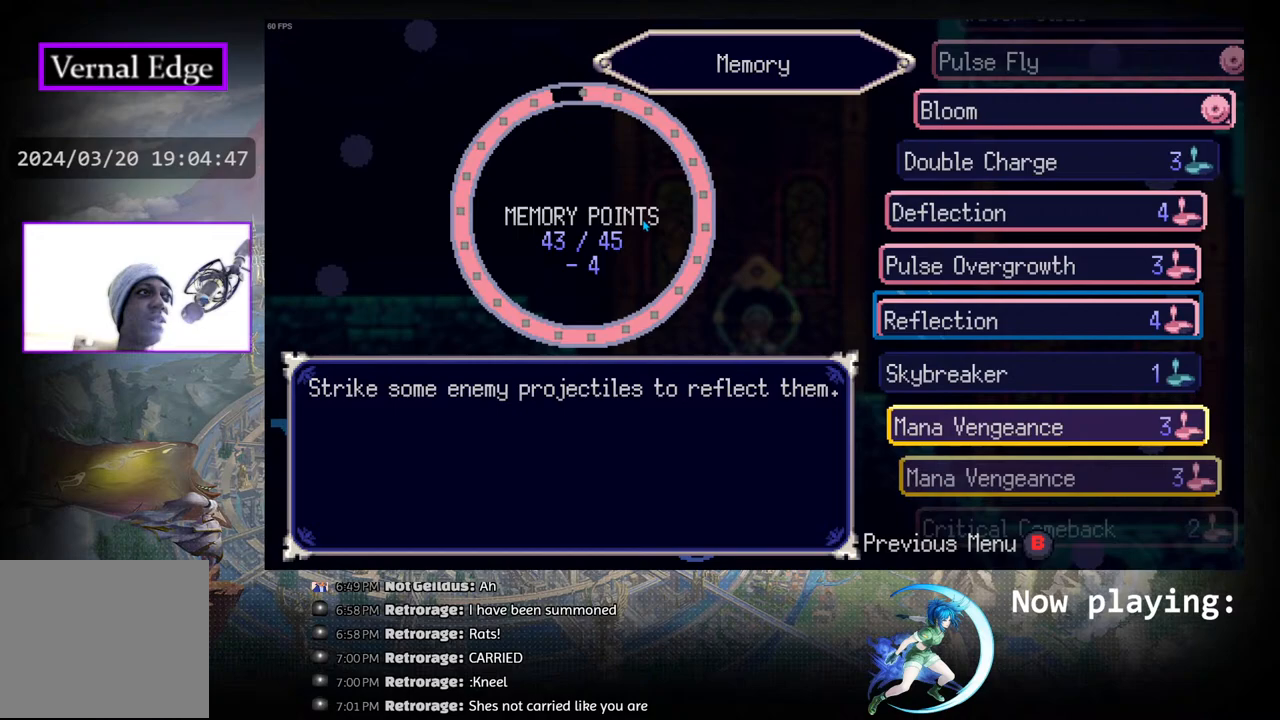
{"buttons": [], "left_stick": "center", "right_stick": "center", "events": [[17, "DPAD_DOWN", "up"], [67, "DPAD_DOWN", "down"], [200, "DPAD_DOWN", "up"]]}
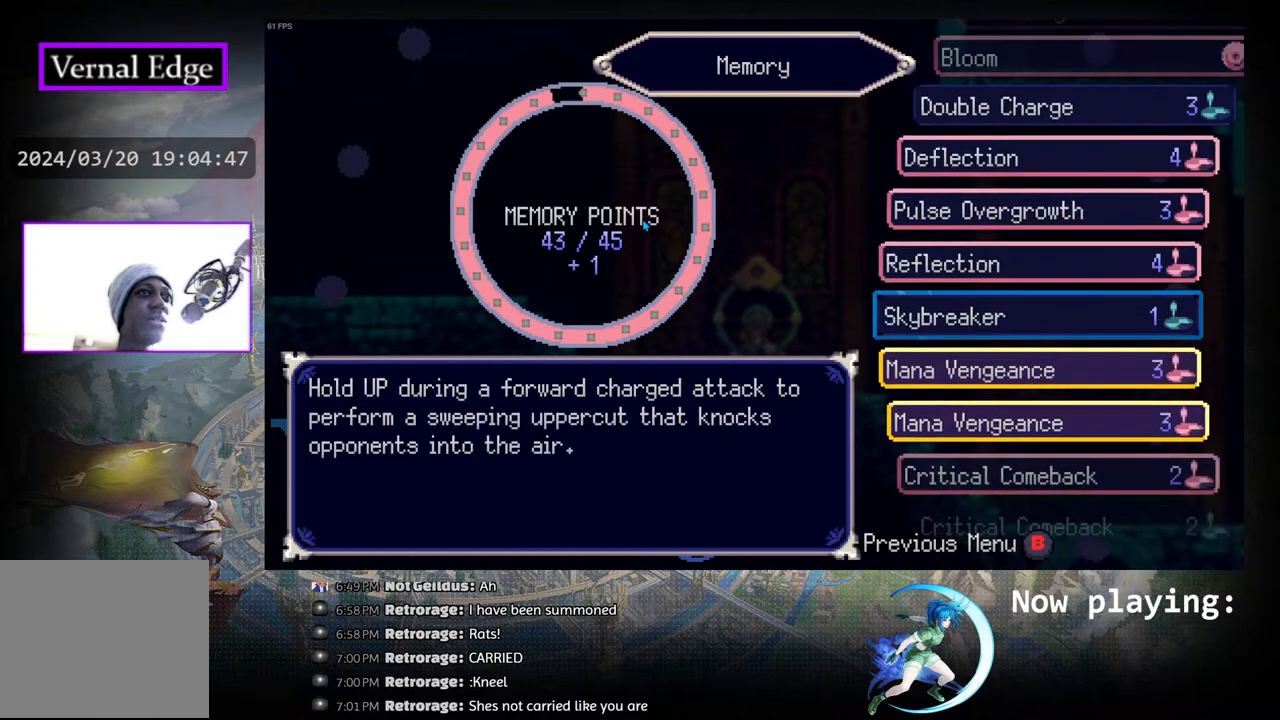
{"buttons": ["CROSS"], "left_stick": "center", "right_stick": "center", "events": [[467, "CROSS", "down"]]}
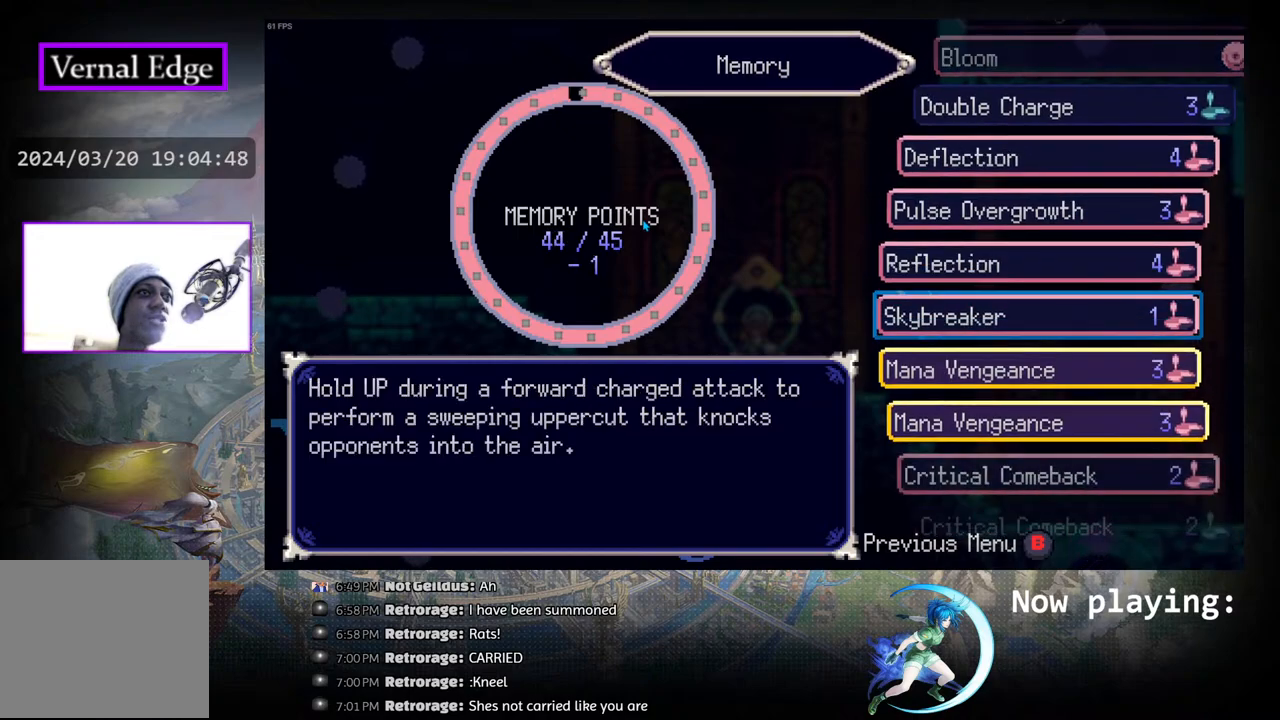
{"buttons": [], "left_stick": "center", "right_stick": "center", "events": [[150, "CROSS", "up"], [200, "DPAD_UP", "down"], [300, "DPAD_UP", "up"], [383, "DPAD_UP", "down"], [467, "DPAD_UP", "up"]]}
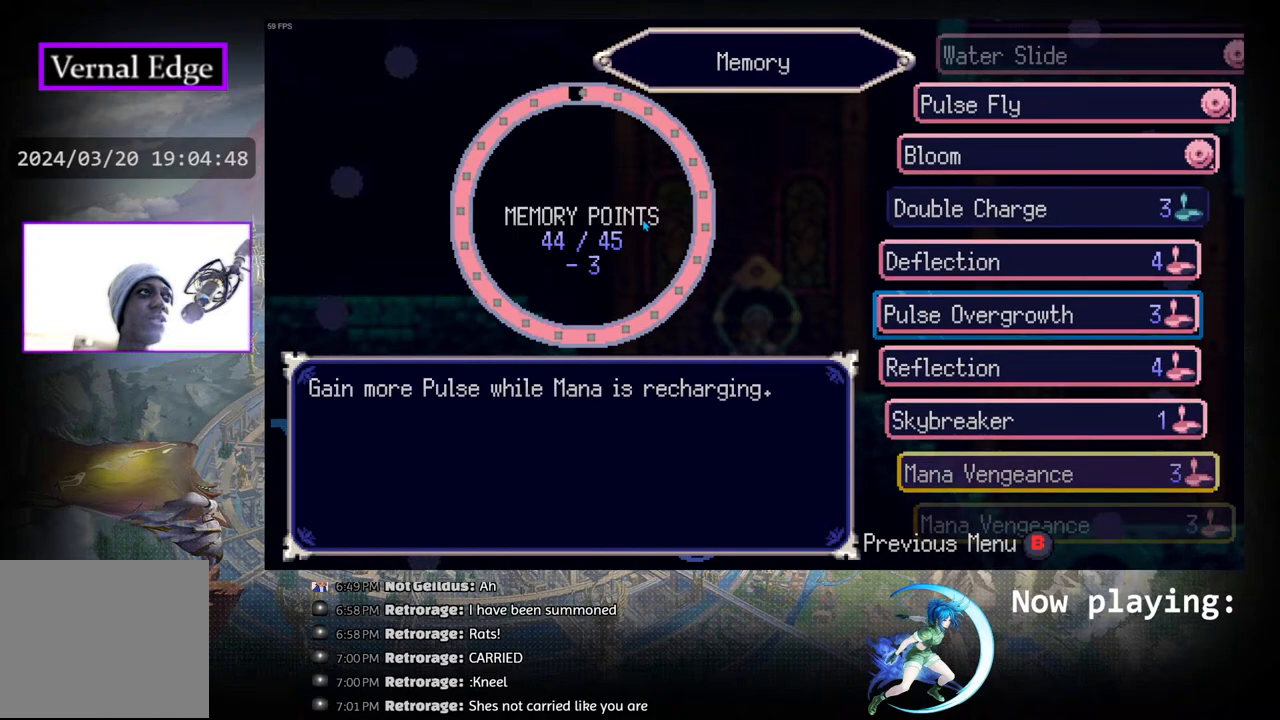
{"buttons": [], "left_stick": "center", "right_stick": "center", "events": [[33, "DPAD_UP", "down"], [117, "DPAD_UP", "up"], [200, "DPAD_UP", "down"], [300, "DPAD_UP", "up"], [383, "DPAD_UP", "down"], [467, "DPAD_UP", "up"]]}
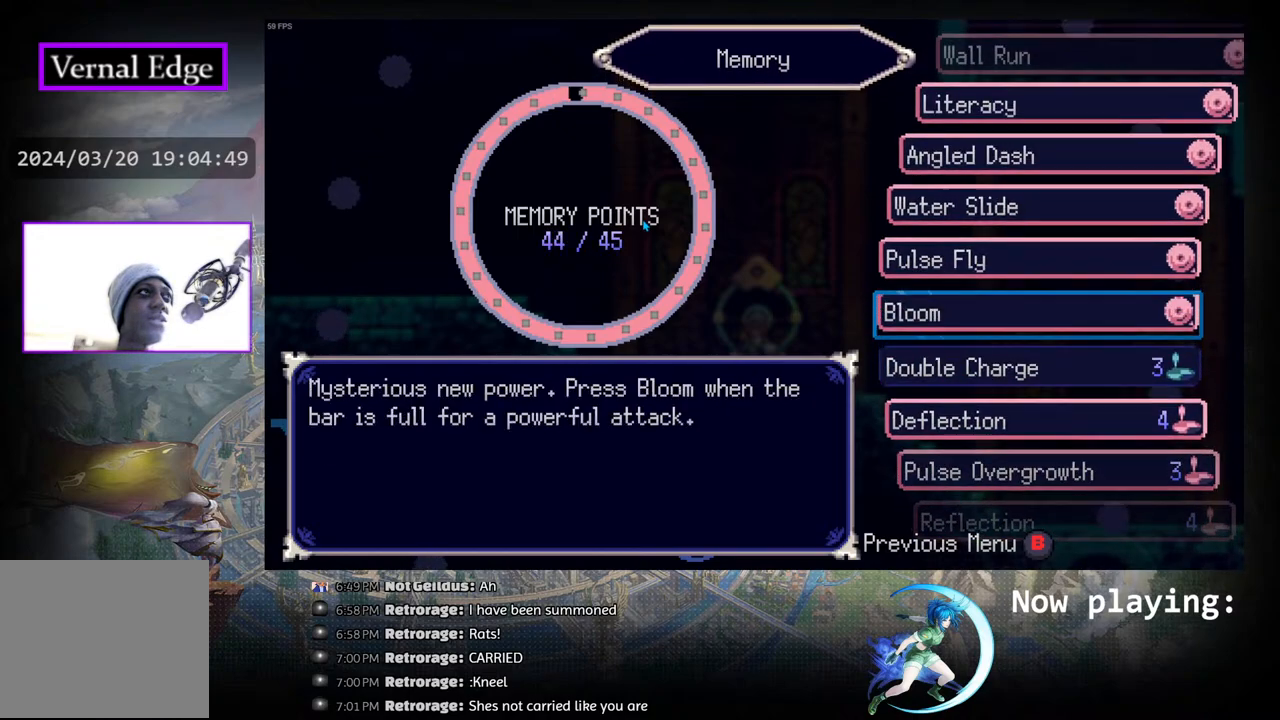
{"buttons": [], "left_stick": "center", "right_stick": "center", "events": [[33, "DPAD_UP", "down"], [133, "DPAD_UP", "up"], [200, "DPAD_UP", "down"], [300, "DPAD_UP", "up"], [383, "DPAD_UP", "down"], [483, "DPAD_UP", "up"]]}
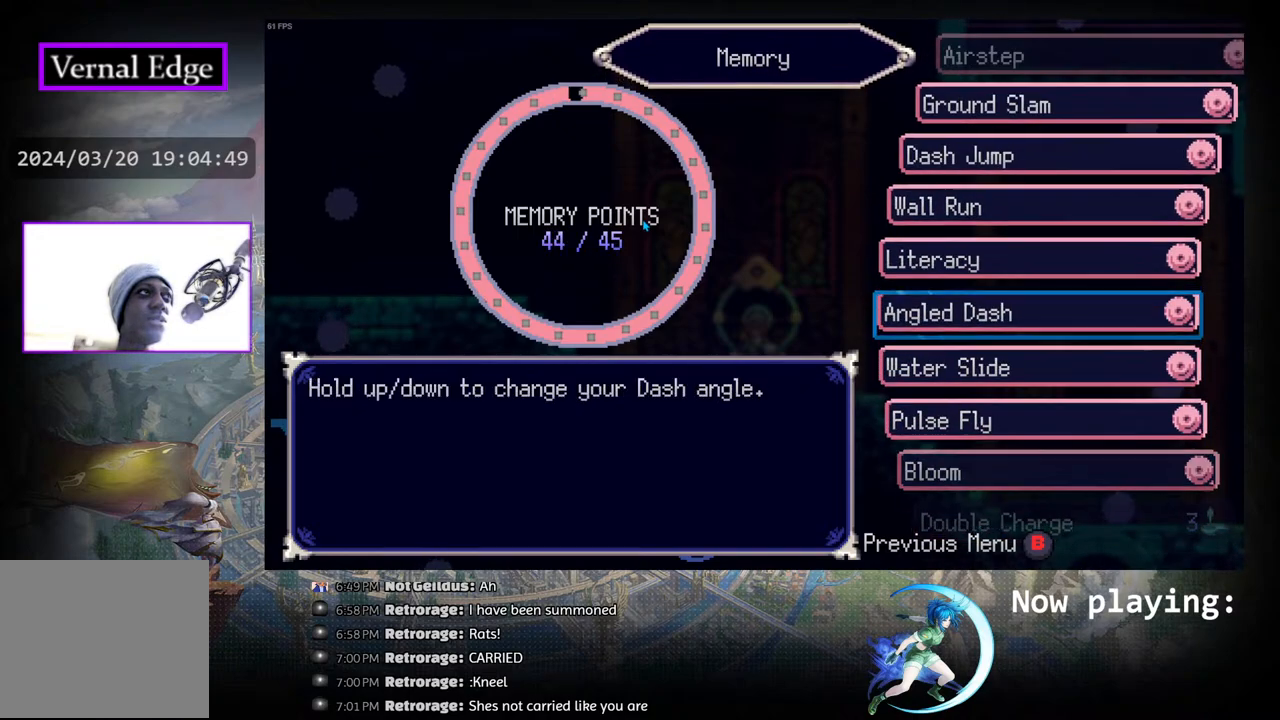
{"buttons": [], "left_stick": "center", "right_stick": "center", "events": [[50, "DPAD_UP", "down"], [150, "DPAD_UP", "up"]]}
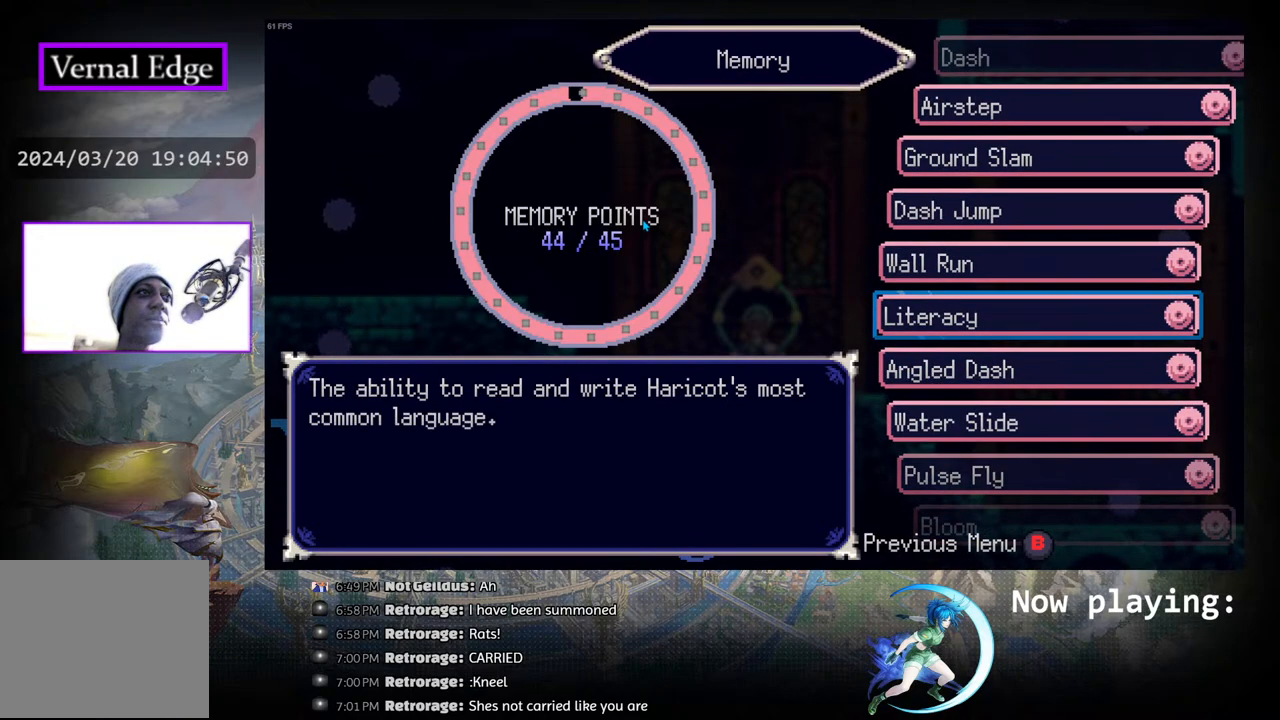
{"buttons": [], "left_stick": "center", "right_stick": "center", "events": [[100, "CIRCLE", "down"], [233, "CIRCLE", "up"]]}
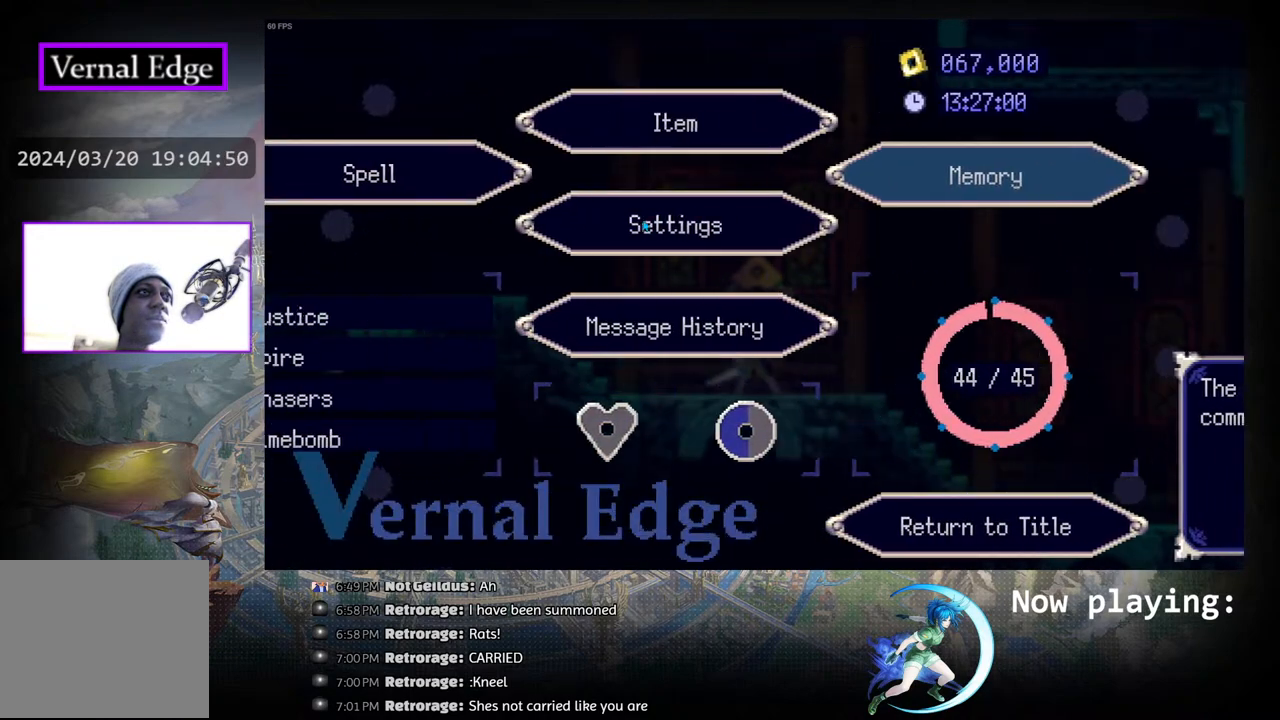
{"buttons": [], "left_stick": "center", "right_stick": "center", "events": [[50, "CIRCLE", "down"], [133, "CIRCLE", "up"], [250, "DPAD_LEFT", "down"], [433, "DPAD_LEFT", "up"]]}